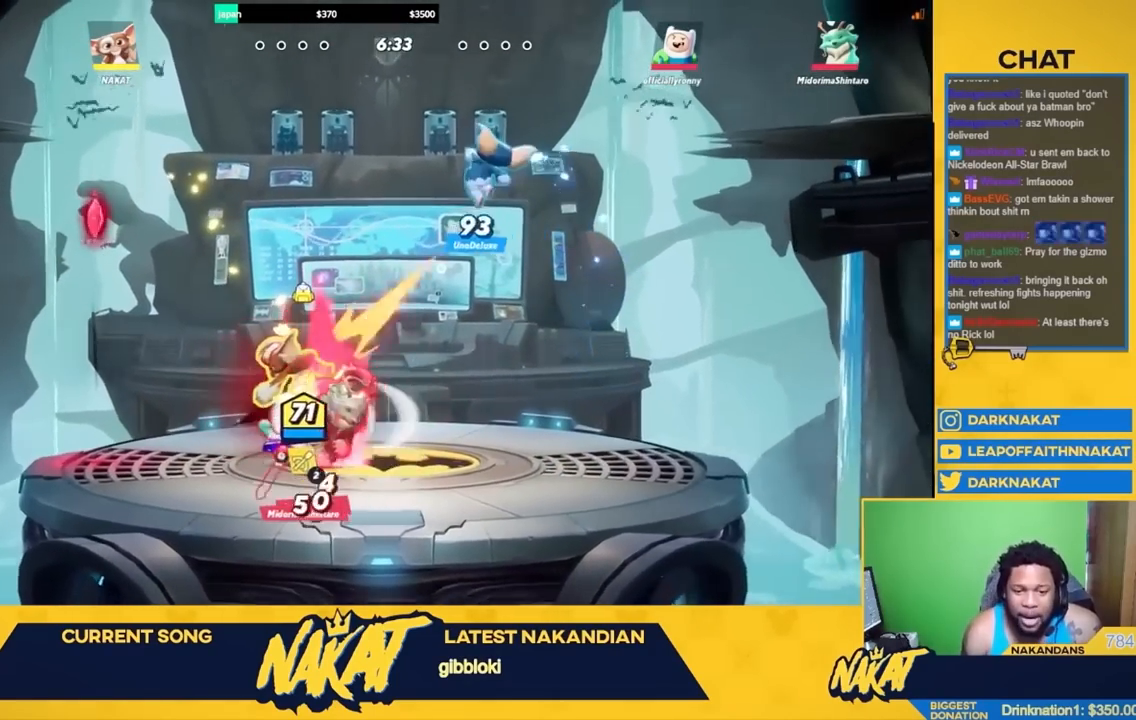
Gameplay with a controller (Xbox layout); each line is a JSON object with the inputs held at the frame after it. "events" lists button and stick changes between this image and that frame as [ms after this image, input, new state], when the widget could be followed in between.
{"buttons": ["A", "X"], "left_stick": "right", "right_stick": "center", "events": [[100, "left_stick", "right"], [117, "R2", "down"], [217, "A", "down"], [283, "R2", "up"], [450, "X", "down"]]}
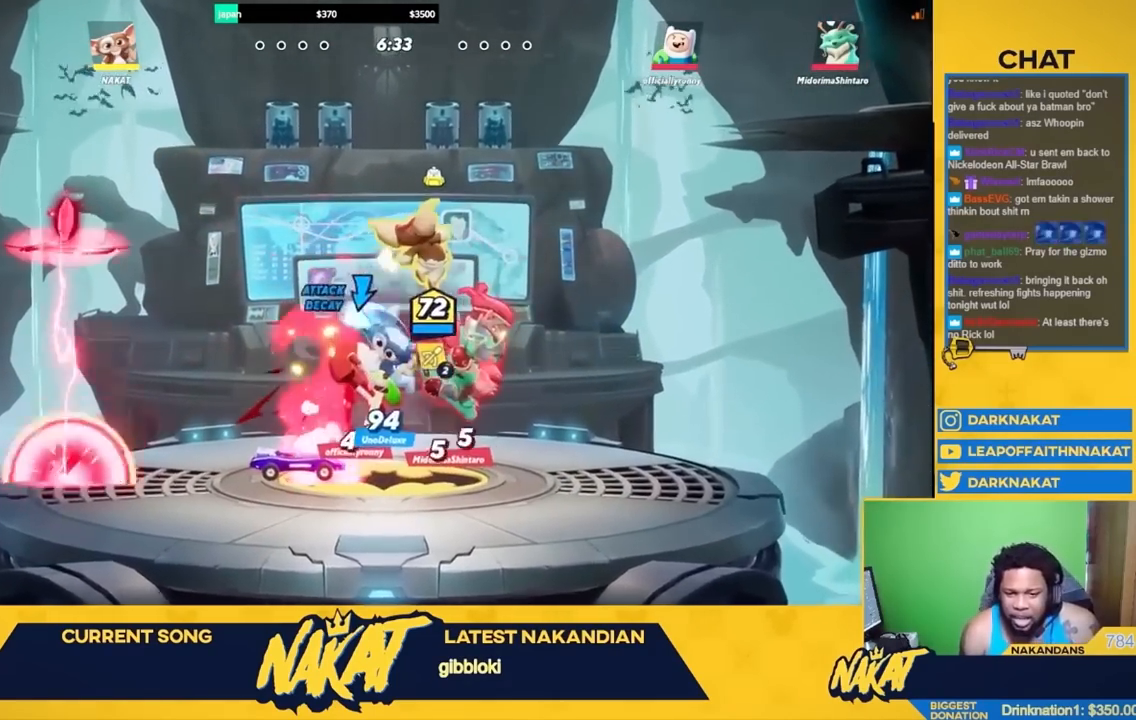
{"buttons": [], "left_stick": "down-right", "right_stick": "center", "events": [[33, "L3", "down"], [50, "left_stick", "down"], [83, "A", "up"], [83, "X", "up"], [217, "L3", "up"], [217, "left_stick", "down-right"]]}
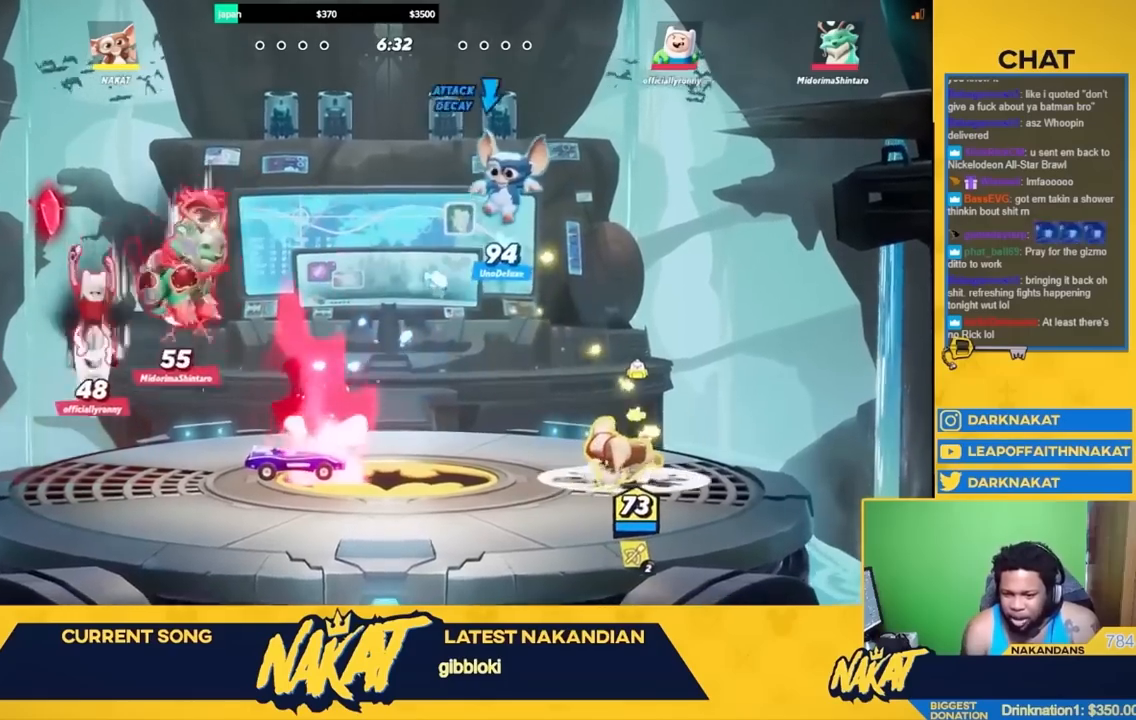
{"buttons": ["R1"], "left_stick": "center", "right_stick": "center", "events": [[33, "R2", "down"], [100, "A", "down"], [117, "R2", "up"], [133, "left_stick", "left"], [183, "R1", "down"], [267, "A", "up"], [333, "left_stick", "center"]]}
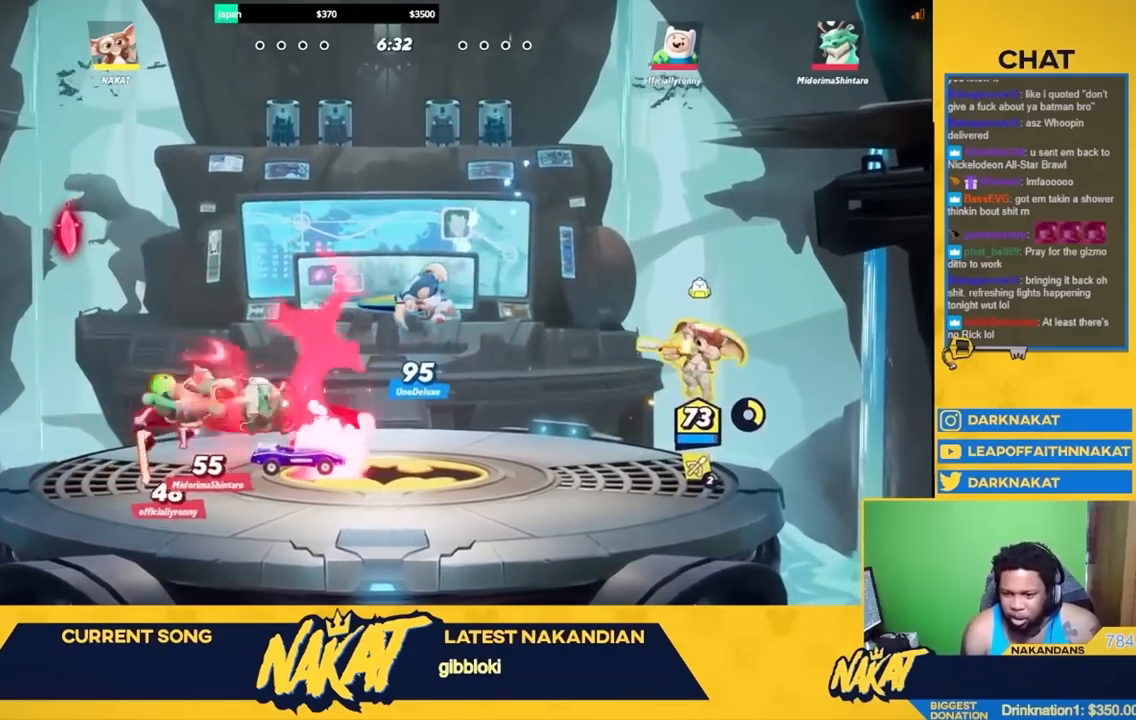
{"buttons": ["R1"], "left_stick": "center", "right_stick": "center", "events": []}
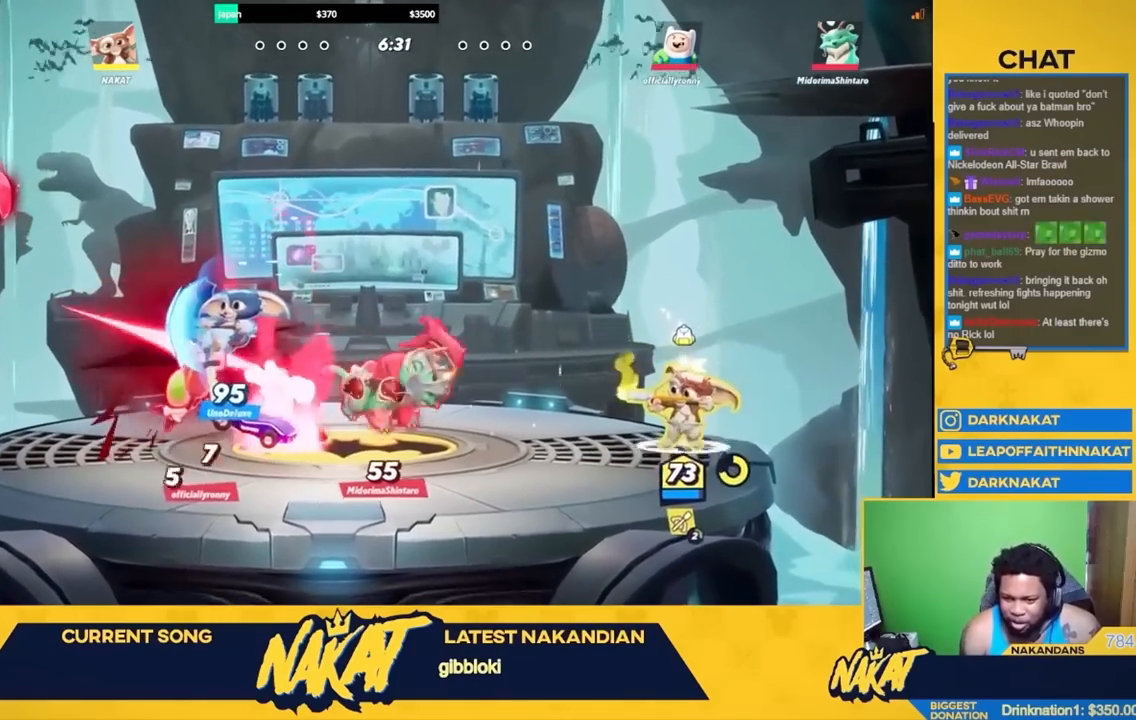
{"buttons": ["A", "X"], "left_stick": "up-left", "right_stick": "center", "events": [[83, "R1", "up"], [183, "left_stick", "left"], [283, "R2", "down"], [433, "A", "down"], [433, "R2", "up"], [450, "left_stick", "up-left"], [500, "X", "down"]]}
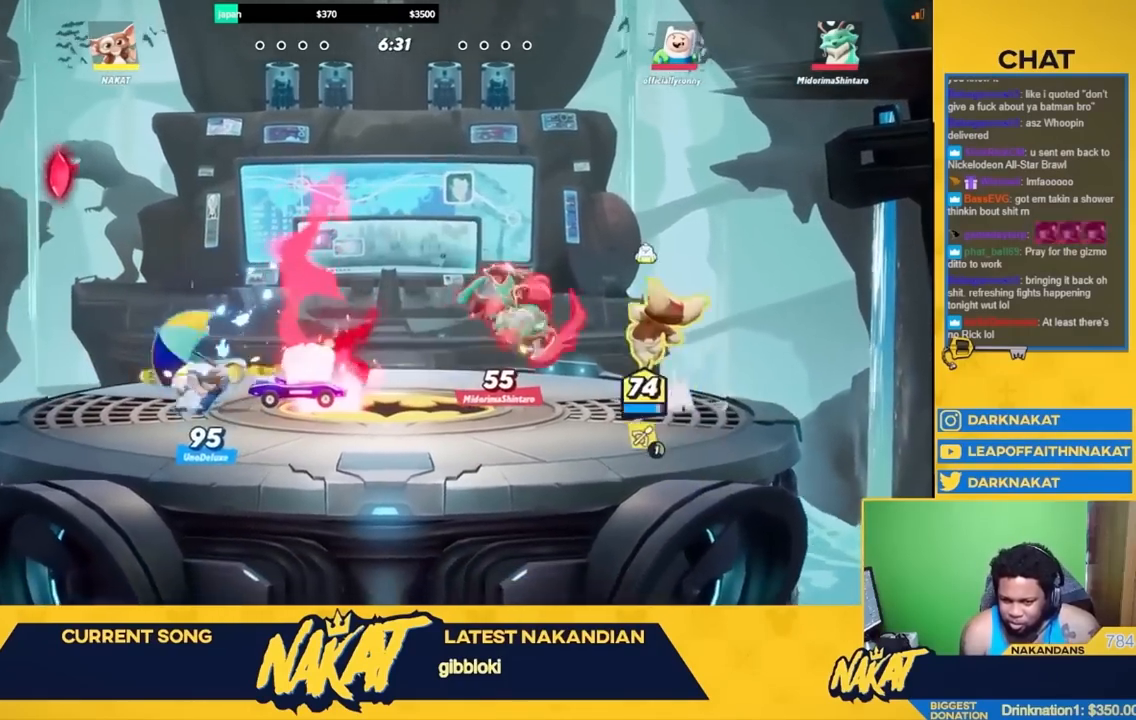
{"buttons": [], "left_stick": "left", "right_stick": "center", "events": [[67, "A", "up"], [67, "X", "up"], [150, "left_stick", "down-left"], [300, "L3", "down"], [300, "left_stick", "left"], [467, "L3", "up"]]}
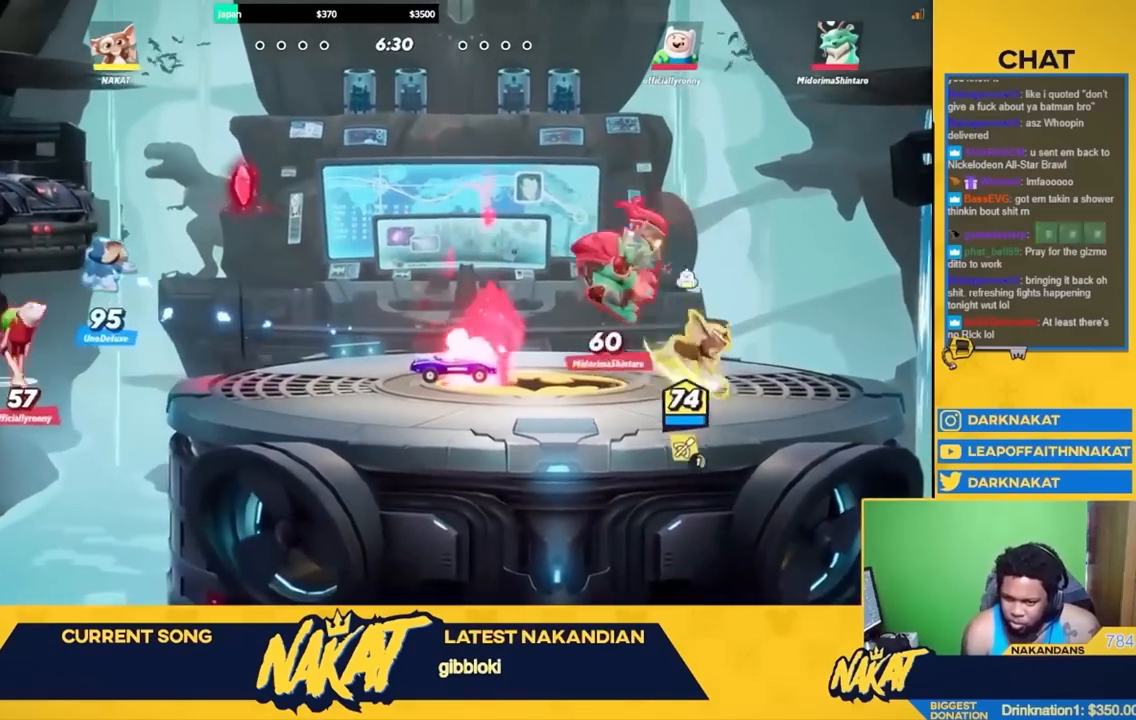
{"buttons": ["L3"], "left_stick": "left", "right_stick": "center", "events": [[50, "A", "down"], [200, "X", "down"], [217, "L3", "down"], [333, "A", "up"], [333, "X", "up"]]}
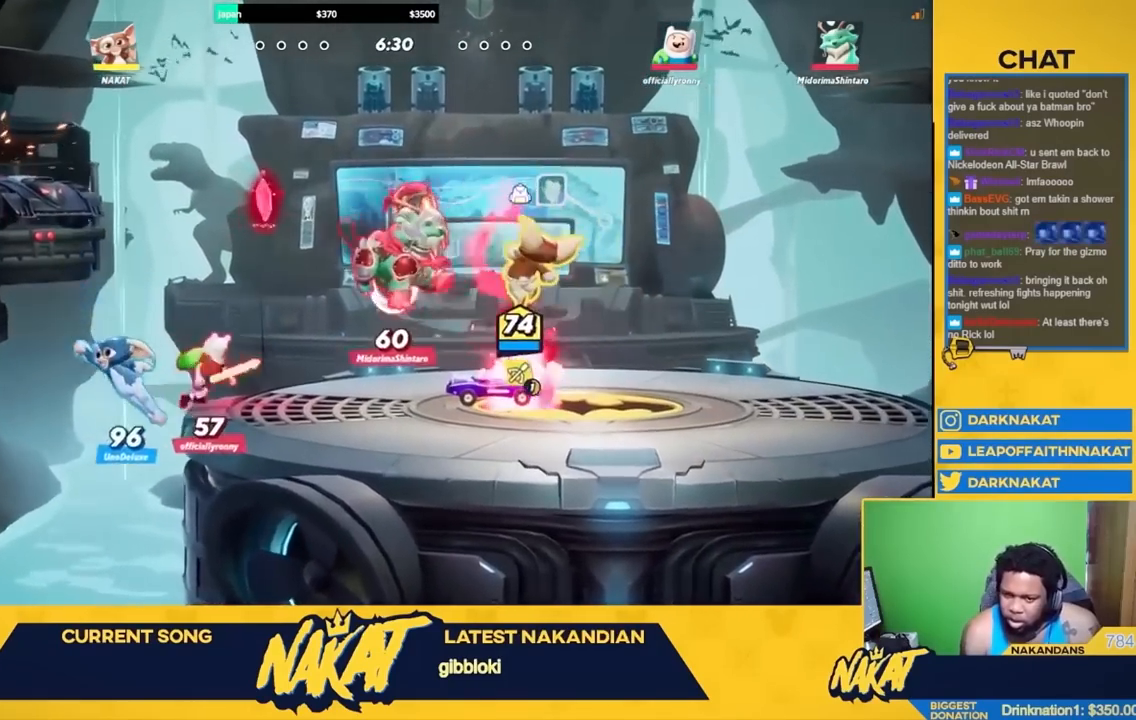
{"buttons": [], "left_stick": "down-left", "right_stick": "center", "events": [[167, "X", "down"], [233, "L3", "up"], [250, "X", "up"], [300, "left_stick", "down"], [433, "left_stick", "center"], [500, "left_stick", "down-left"]]}
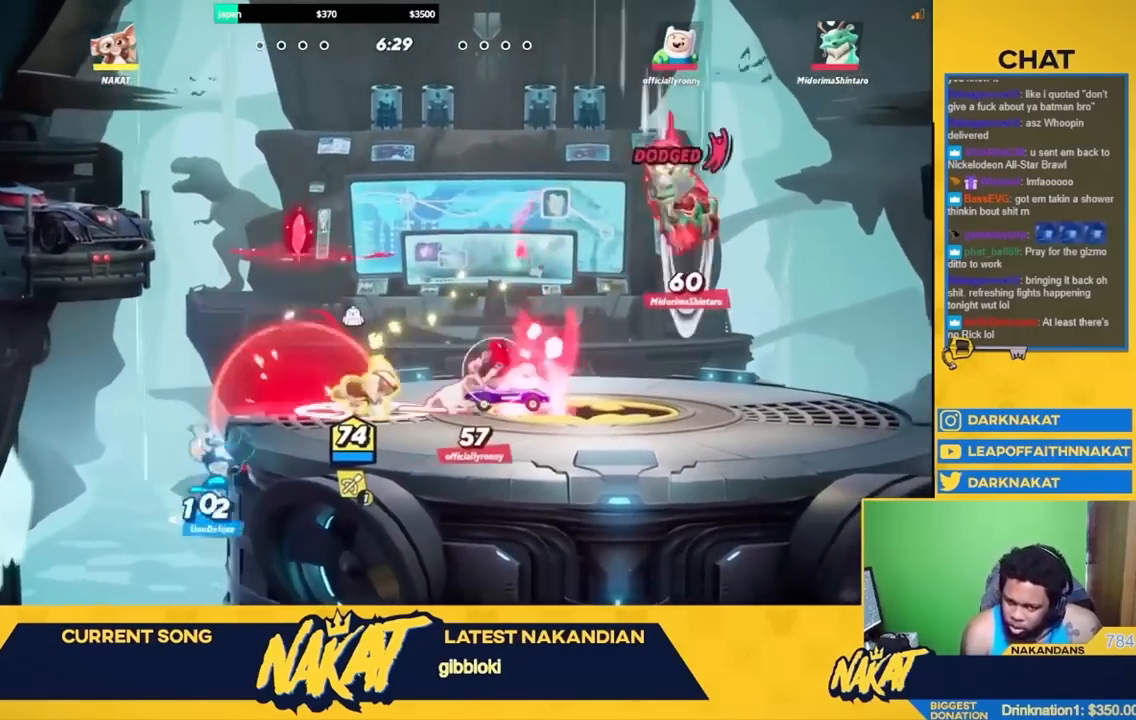
{"buttons": ["A"], "left_stick": "right", "right_stick": "center", "events": [[83, "L3", "down"], [100, "left_stick", "left"], [117, "R2", "down"], [133, "L3", "up"], [200, "A", "down"], [267, "R2", "up"], [317, "A", "up"], [317, "left_stick", "right"], [350, "R2", "down"], [500, "A", "down"], [500, "R2", "up"]]}
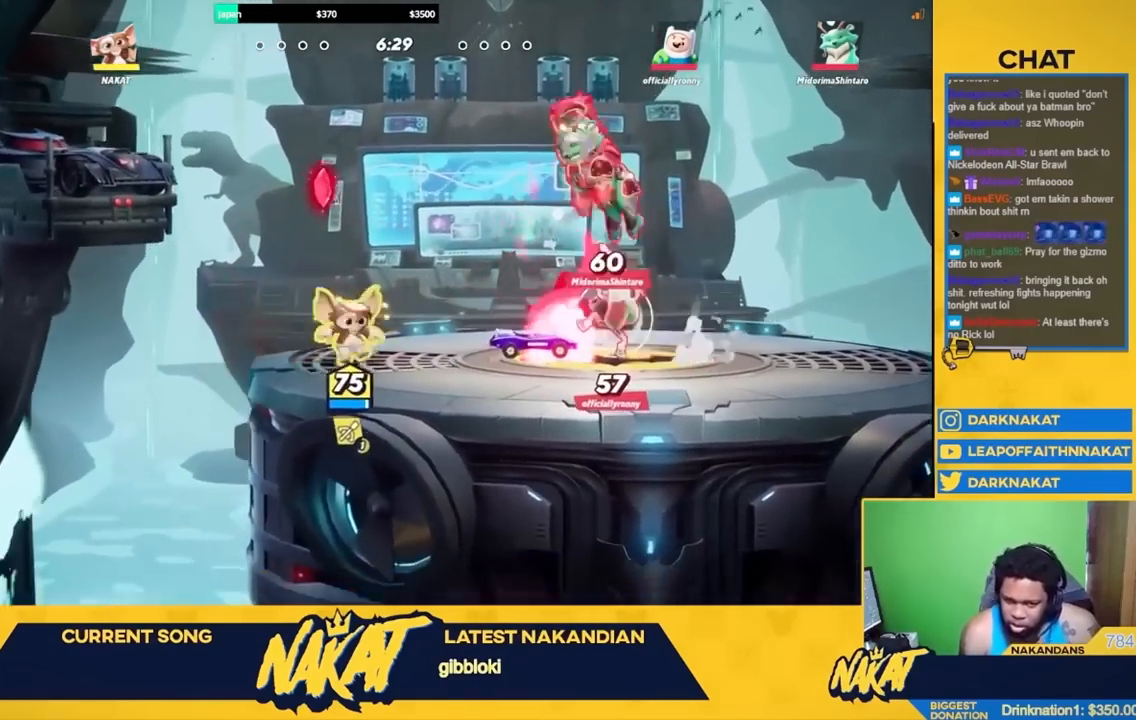
{"buttons": [], "left_stick": "left", "right_stick": "center", "events": [[133, "A", "up"], [150, "left_stick", "up-right"], [167, "R2", "down"], [267, "A", "down"], [300, "R2", "up"], [367, "A", "up"], [400, "left_stick", "up-left"], [483, "left_stick", "left"]]}
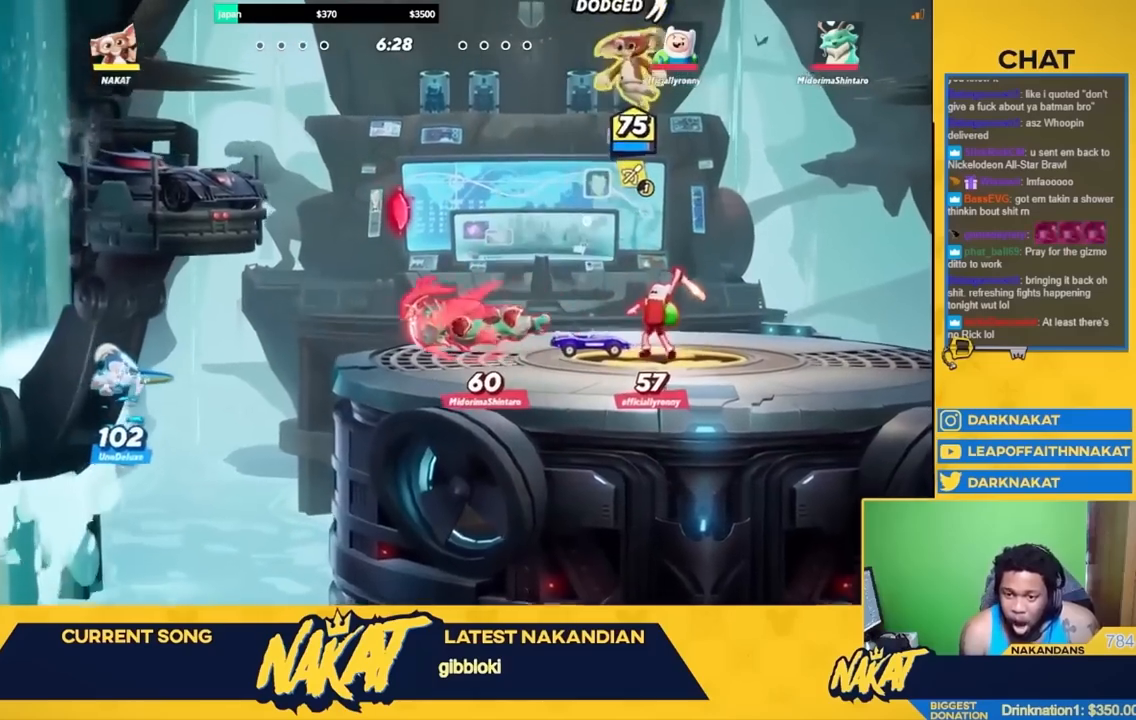
{"buttons": ["Y", "L3"], "left_stick": "left", "right_stick": "center", "events": [[17, "left_stick", "down-left"], [67, "Y", "down"], [217, "L3", "down"], [283, "left_stick", "left"]]}
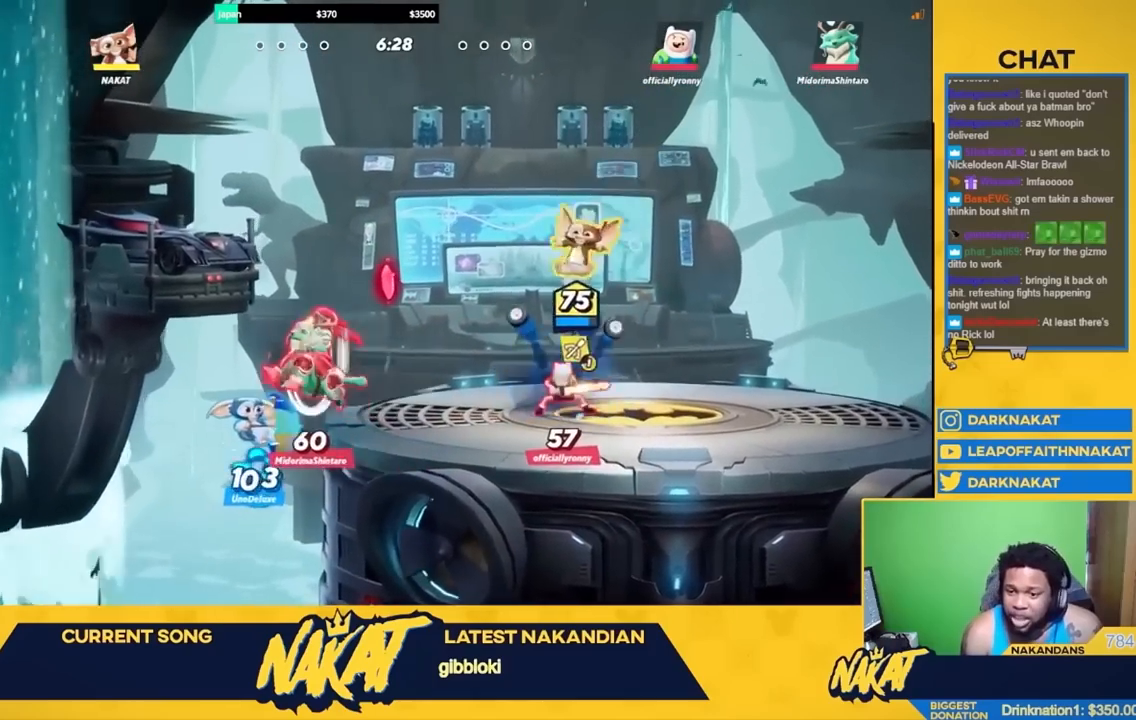
{"buttons": ["L3"], "left_stick": "left", "right_stick": "center", "events": [[317, "Y", "up"]]}
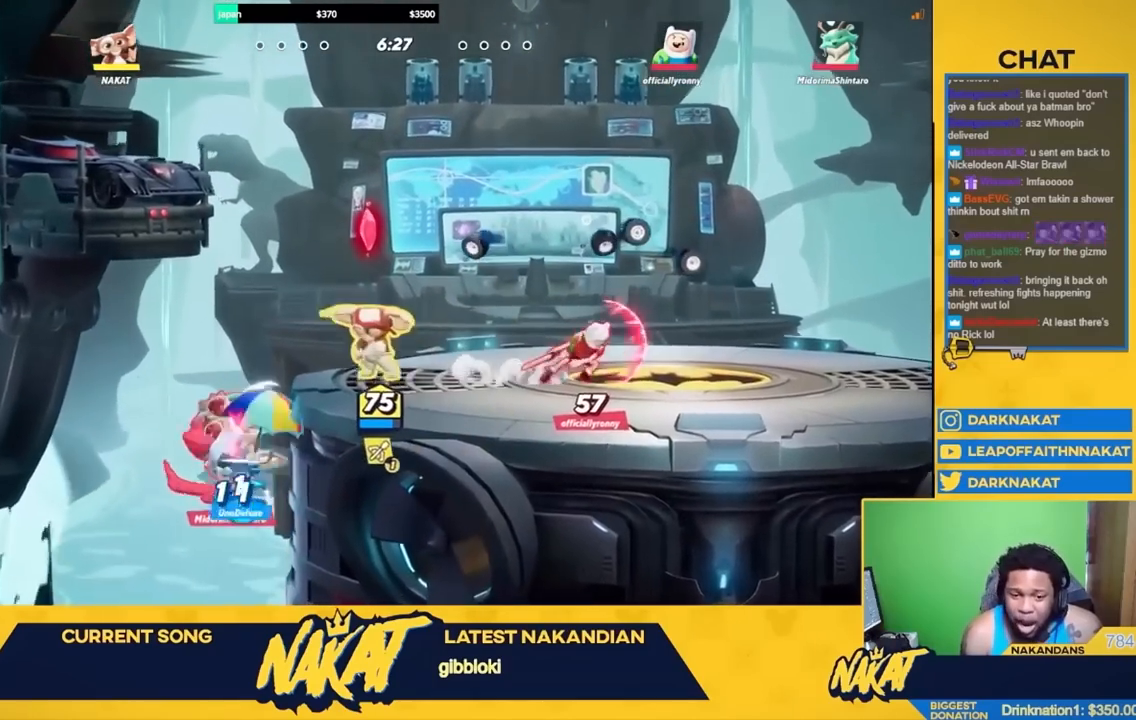
{"buttons": [], "left_stick": "down-left", "right_stick": "center", "events": [[67, "L3", "up"], [150, "A", "down"], [167, "A", "up"], [167, "left_stick", "right"], [233, "left_stick", "down-right"], [283, "Y", "down"], [383, "left_stick", "down-left"], [400, "Y", "up"]]}
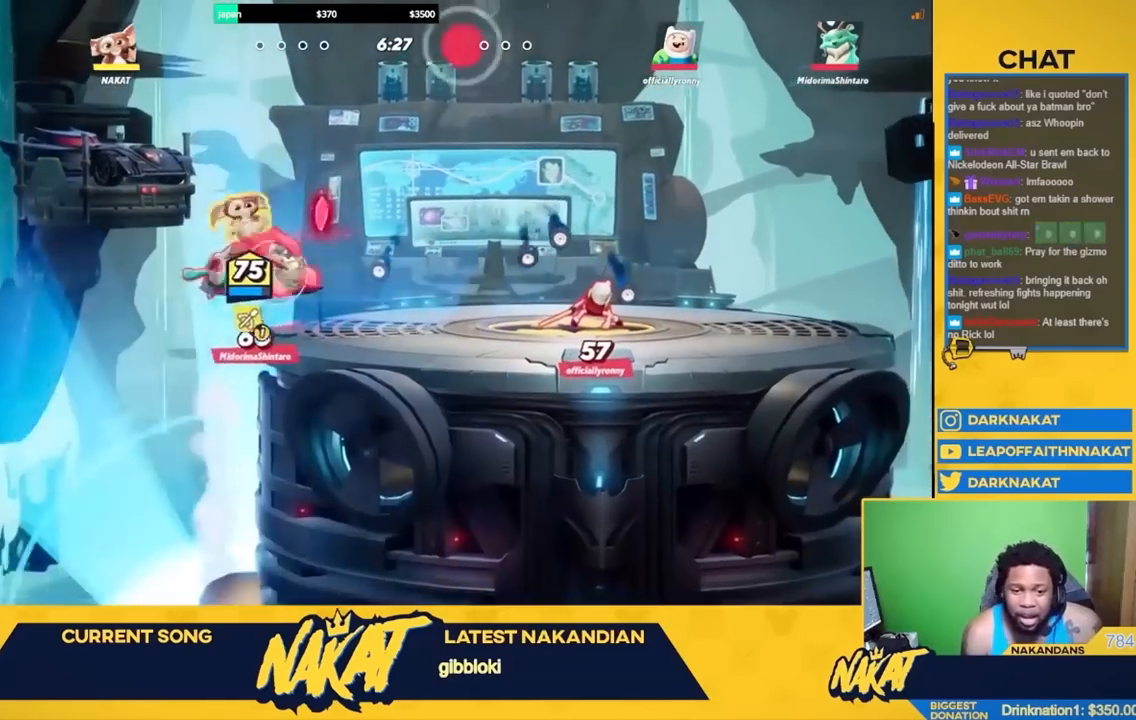
{"buttons": [], "left_stick": "up-right", "right_stick": "center", "events": [[50, "left_stick", "up-left"], [100, "left_stick", "up-right"], [350, "A", "down"], [483, "A", "up"]]}
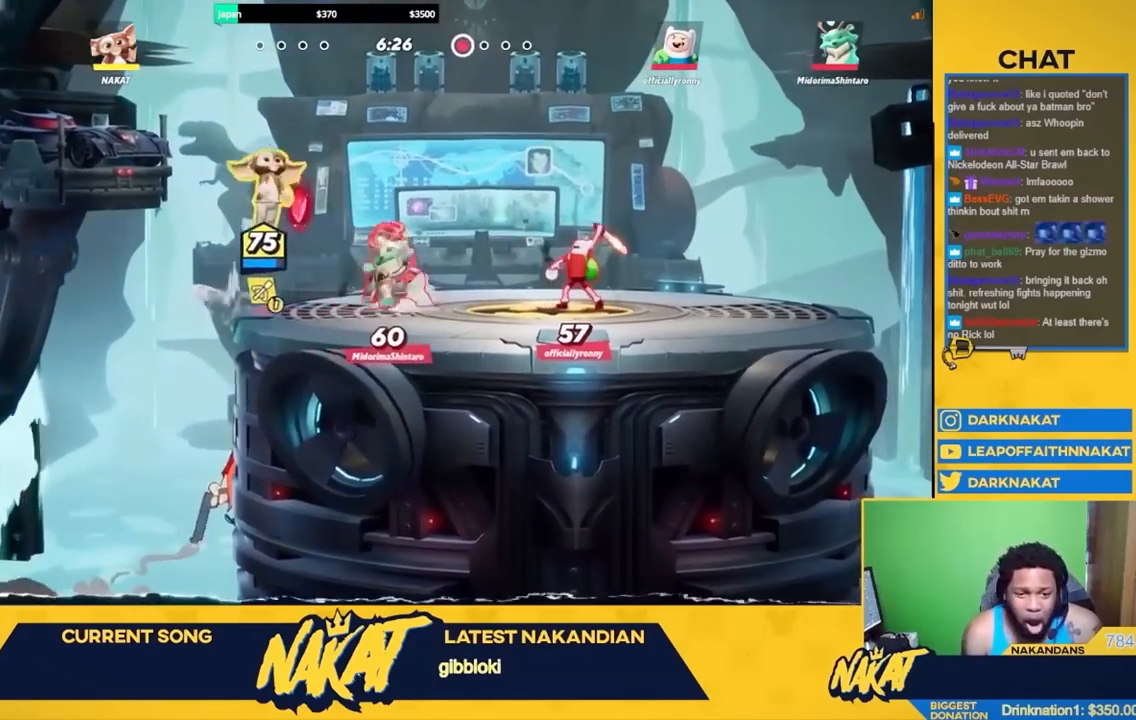
{"buttons": ["Y"], "left_stick": "down", "right_stick": "center", "events": [[83, "R2", "down"], [167, "A", "down"], [233, "R2", "up"], [267, "left_stick", "up-left"], [283, "A", "up"], [367, "left_stick", "down-left"], [400, "Y", "down"], [417, "left_stick", "down"]]}
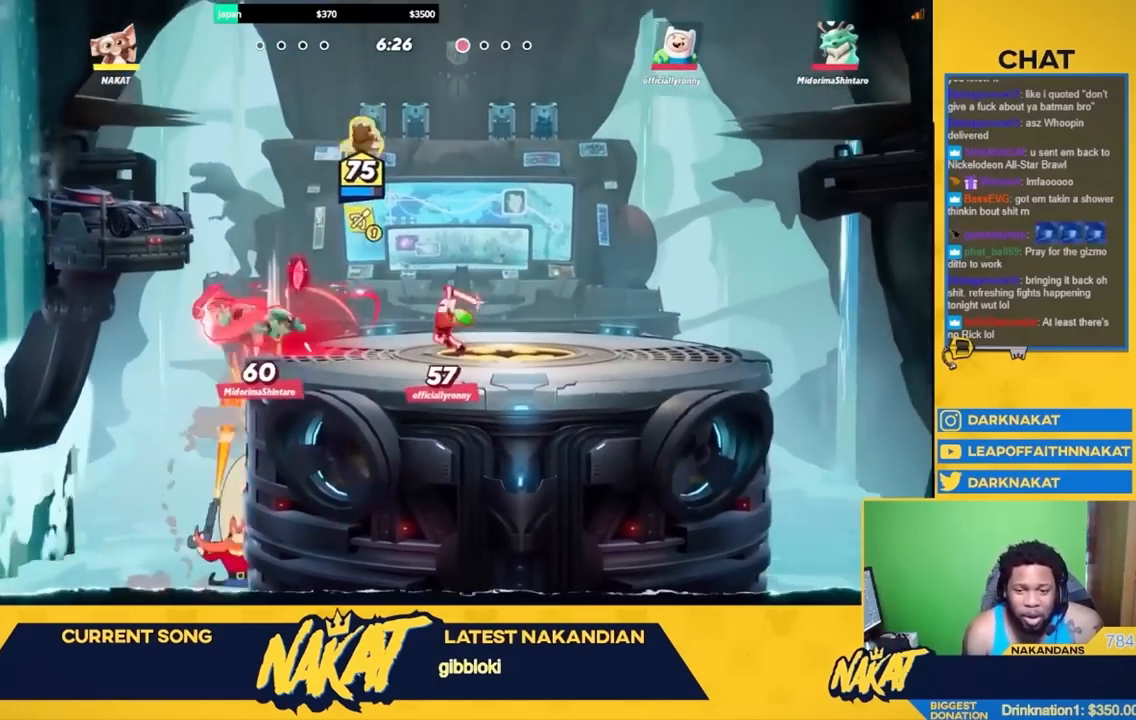
{"buttons": ["Y", "L3"], "left_stick": "left", "right_stick": "center", "events": [[117, "left_stick", "left"], [350, "L3", "down"]]}
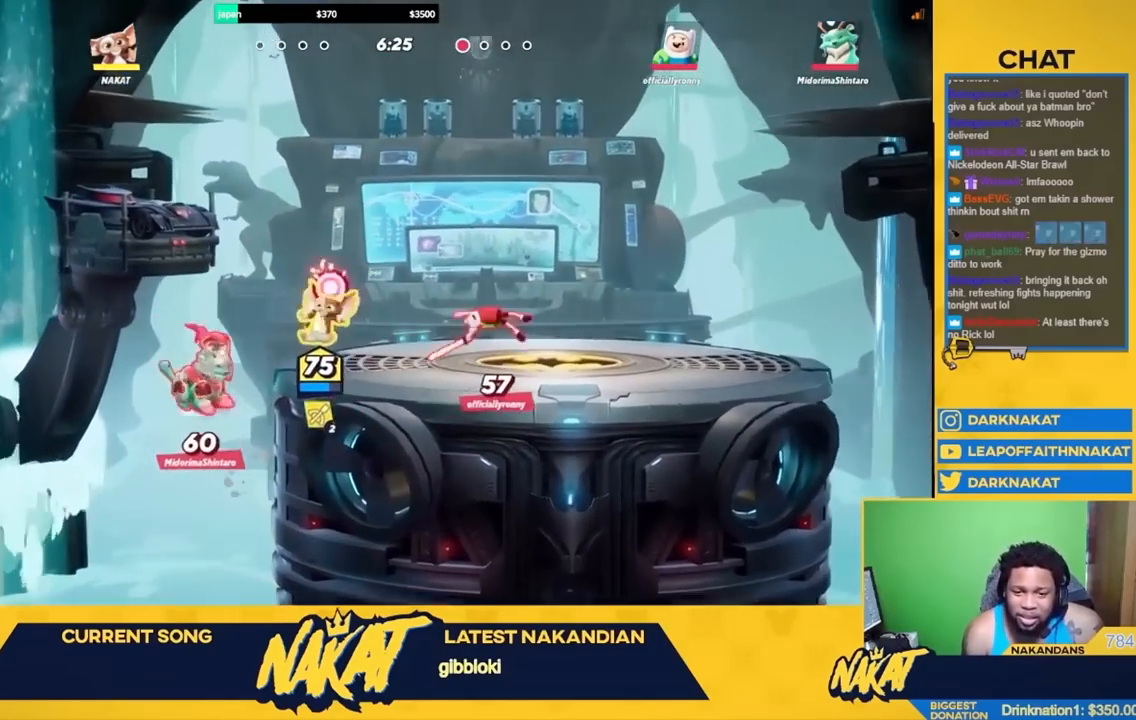
{"buttons": ["A"], "left_stick": "right", "right_stick": "center", "events": [[17, "Y", "up"], [67, "L3", "up"], [117, "R2", "down"], [217, "A", "down"], [233, "left_stick", "right"], [250, "R2", "up"], [333, "A", "up"], [433, "A", "down"]]}
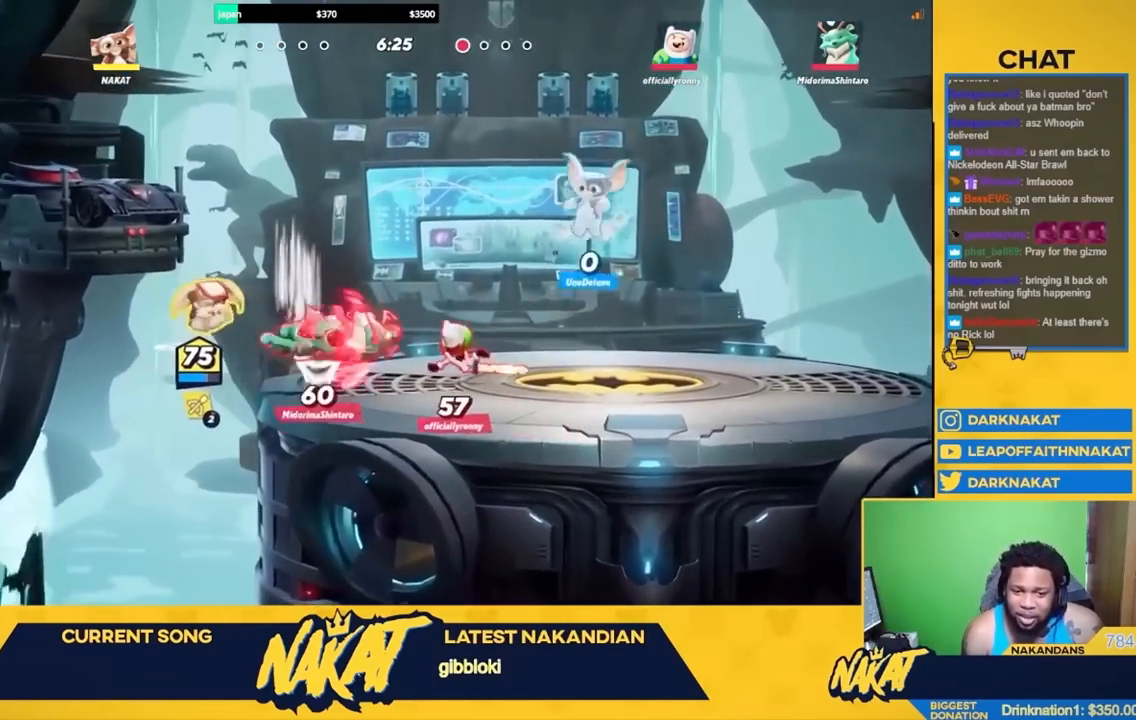
{"buttons": [], "left_stick": "down-right", "right_stick": "center", "events": [[50, "X", "down"], [183, "A", "up"], [183, "X", "up"], [200, "left_stick", "down-right"]]}
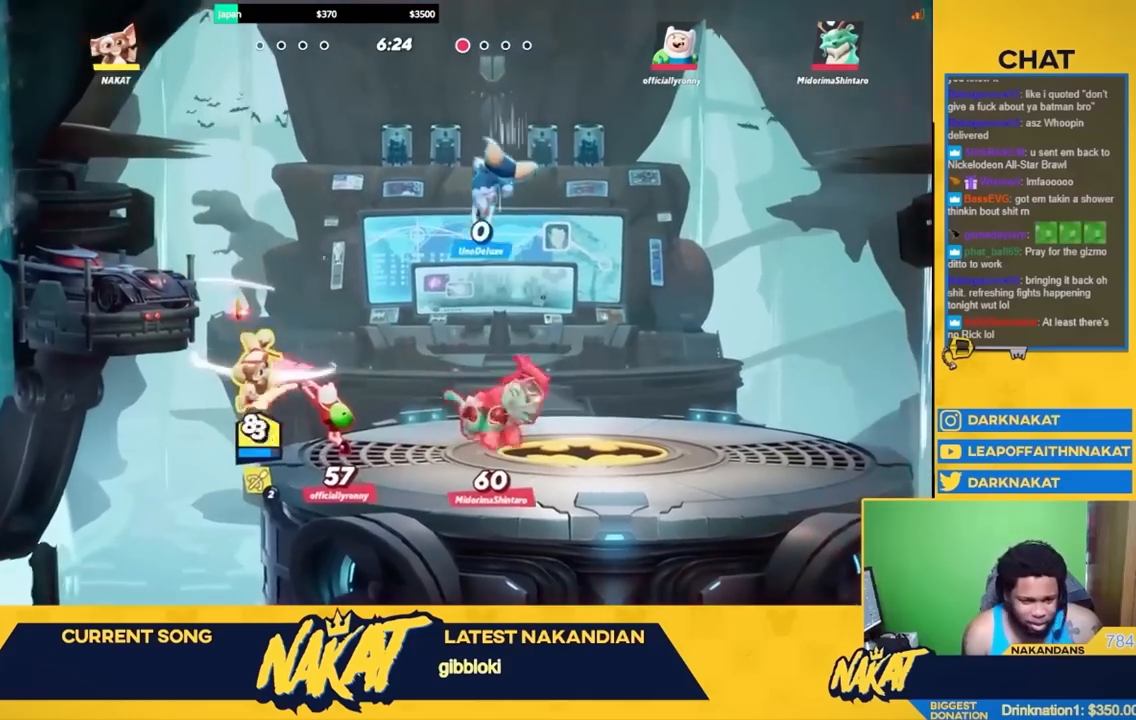
{"buttons": [], "left_stick": "right", "right_stick": "center", "events": [[67, "left_stick", "right"]]}
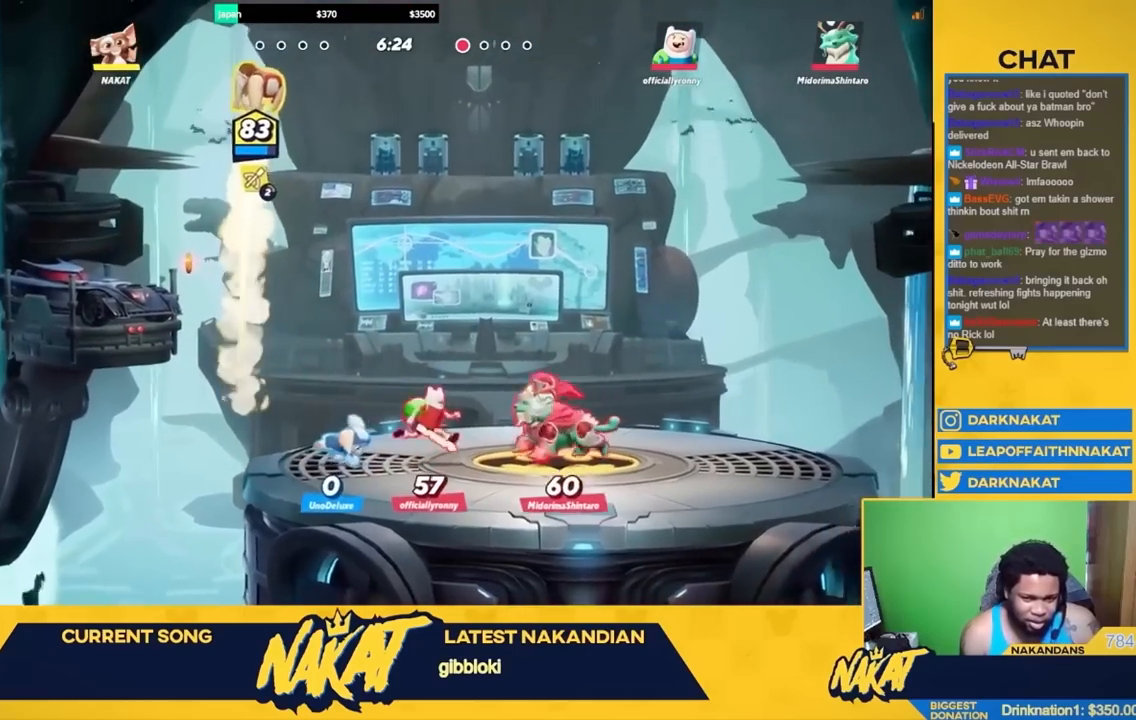
{"buttons": ["Y"], "left_stick": "down-left", "right_stick": "center", "events": [[83, "R2", "down"], [233, "R2", "up"], [250, "left_stick", "down"], [283, "Y", "down"], [467, "left_stick", "down-left"]]}
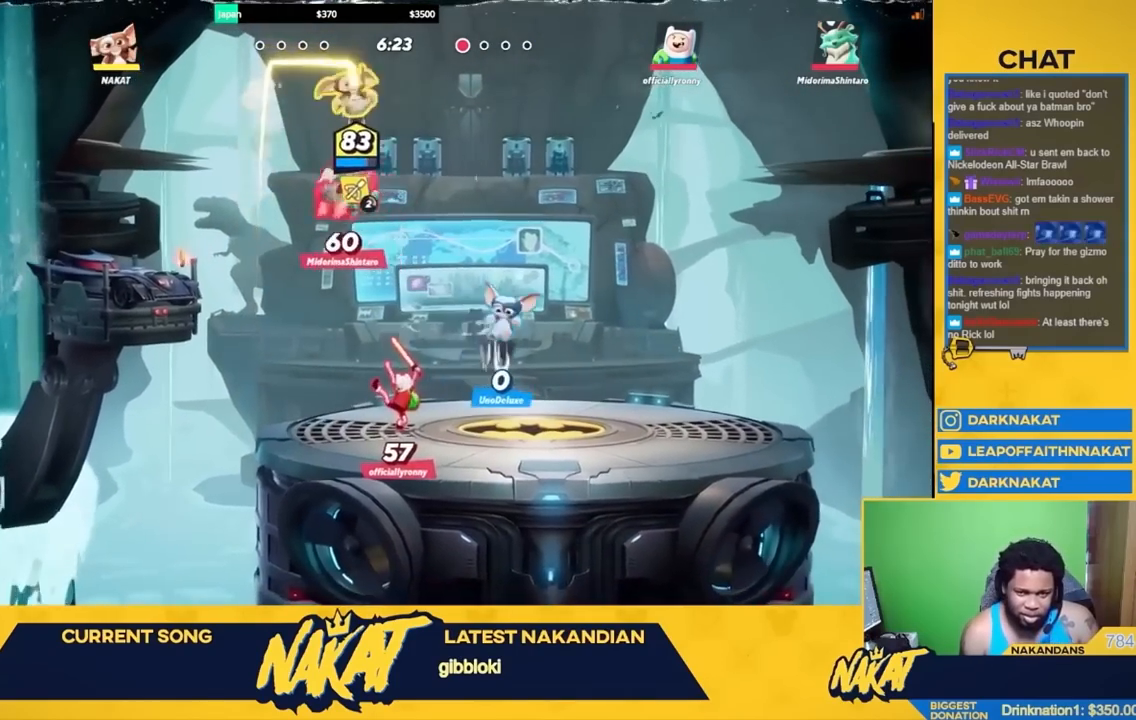
{"buttons": ["L3"], "left_stick": "left", "right_stick": "center", "events": [[100, "L3", "down"], [133, "Y", "up"], [233, "L3", "up"], [417, "L3", "down"], [433, "left_stick", "left"]]}
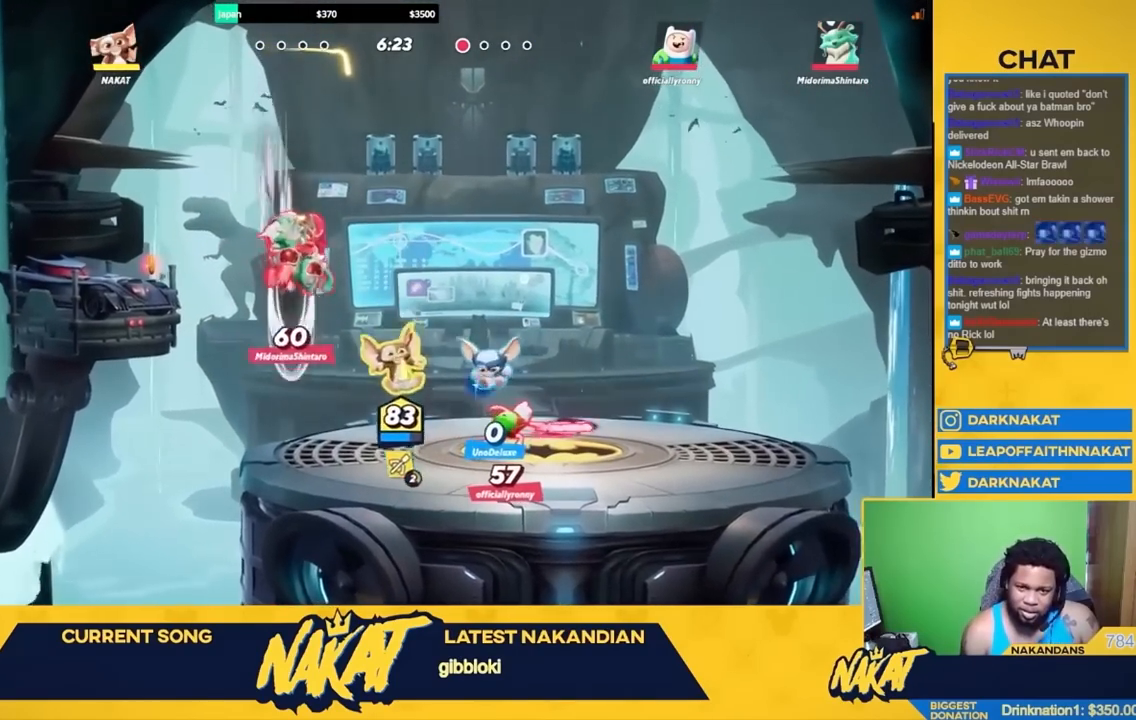
{"buttons": [], "left_stick": "left", "right_stick": "up", "events": [[150, "L3", "up"], [150, "right_stick", "up"], [200, "L3", "down"], [200, "right_stick", "center"], [300, "L3", "up"], [433, "right_stick", "up"]]}
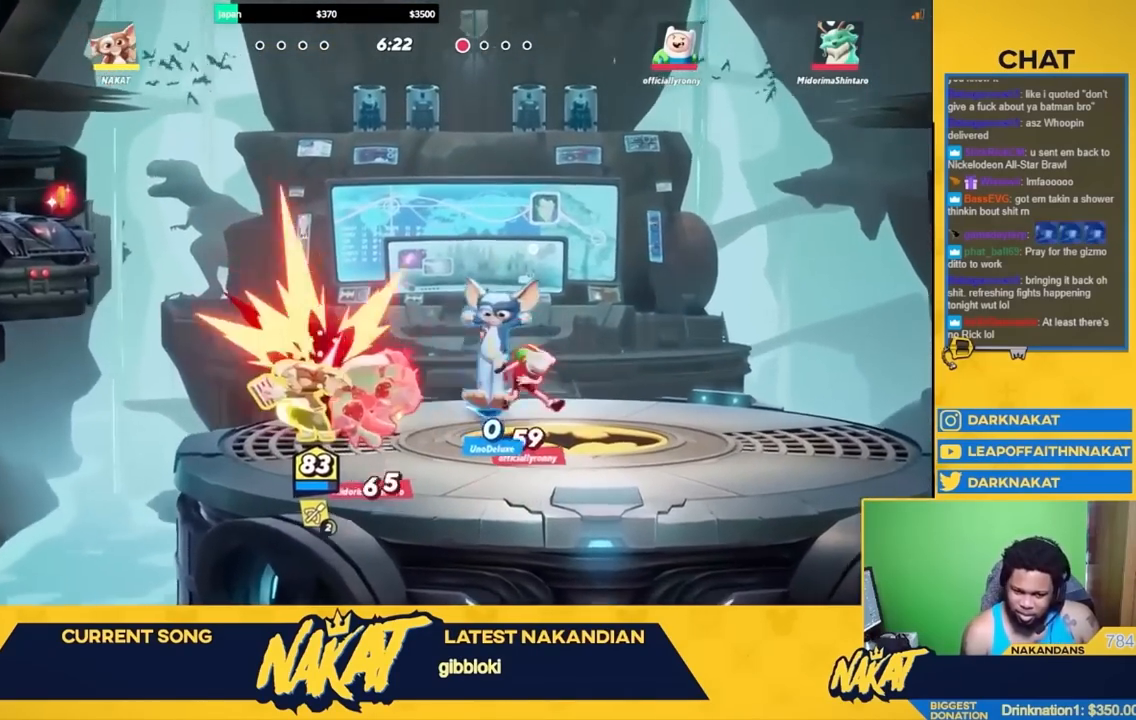
{"buttons": ["A"], "left_stick": "up-right", "right_stick": "center", "events": [[17, "right_stick", "center"], [217, "R2", "down"], [350, "A", "down"], [383, "R2", "up"], [433, "left_stick", "up-right"], [483, "A", "up"], [500, "A", "down"]]}
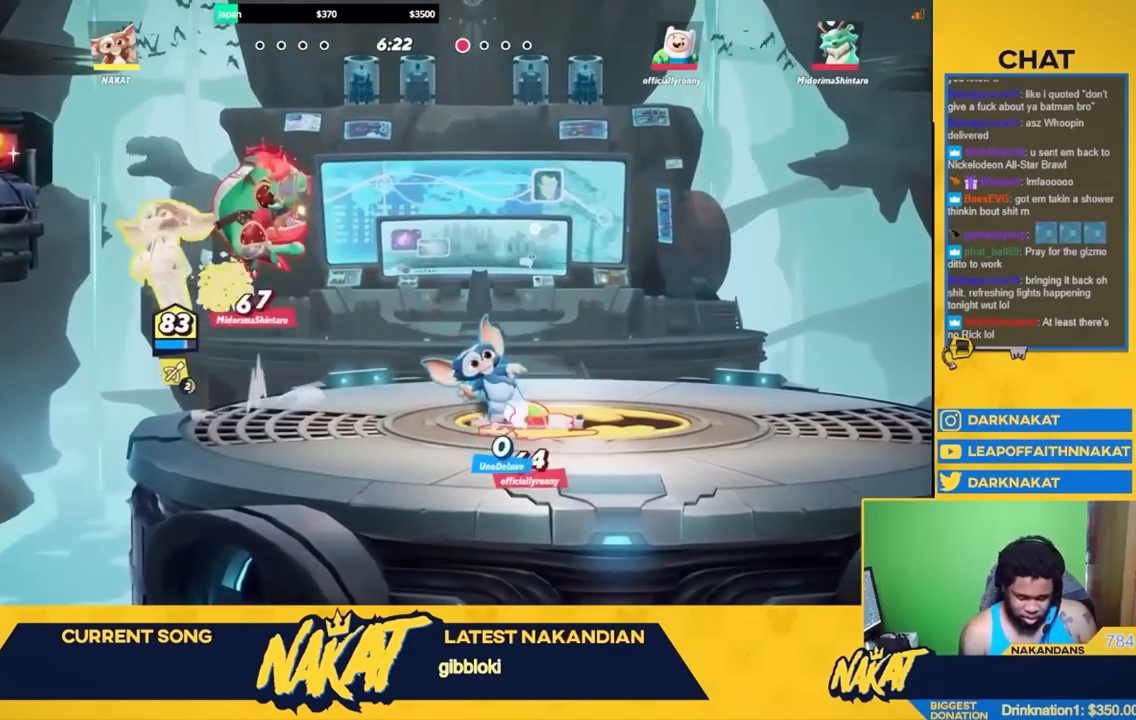
{"buttons": [], "left_stick": "right", "right_stick": "center", "events": [[17, "X", "down"], [150, "A", "up"], [150, "X", "up"], [400, "left_stick", "right"]]}
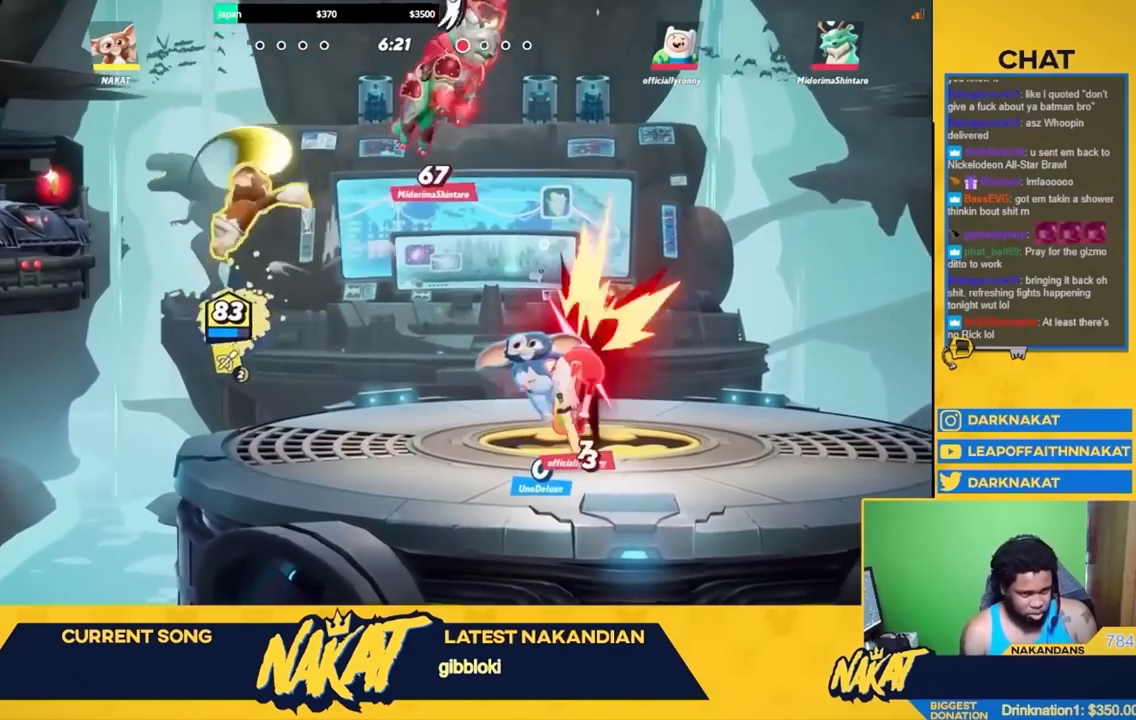
{"buttons": ["R1"], "left_stick": "down-right", "right_stick": "center", "events": [[100, "left_stick", "left"], [183, "R2", "down"], [300, "A", "down"], [333, "R2", "up"], [400, "left_stick", "down"], [450, "R1", "down"], [467, "left_stick", "down-right"], [483, "A", "up"]]}
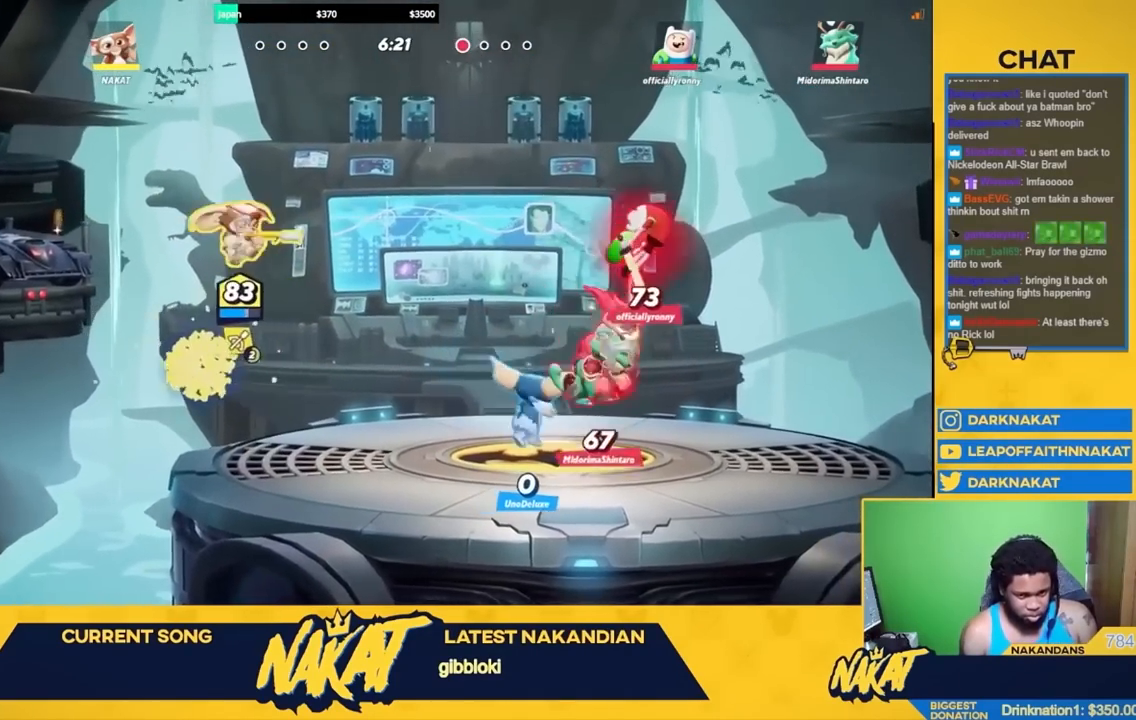
{"buttons": ["R1"], "left_stick": "center", "right_stick": "center", "events": [[133, "left_stick", "center"]]}
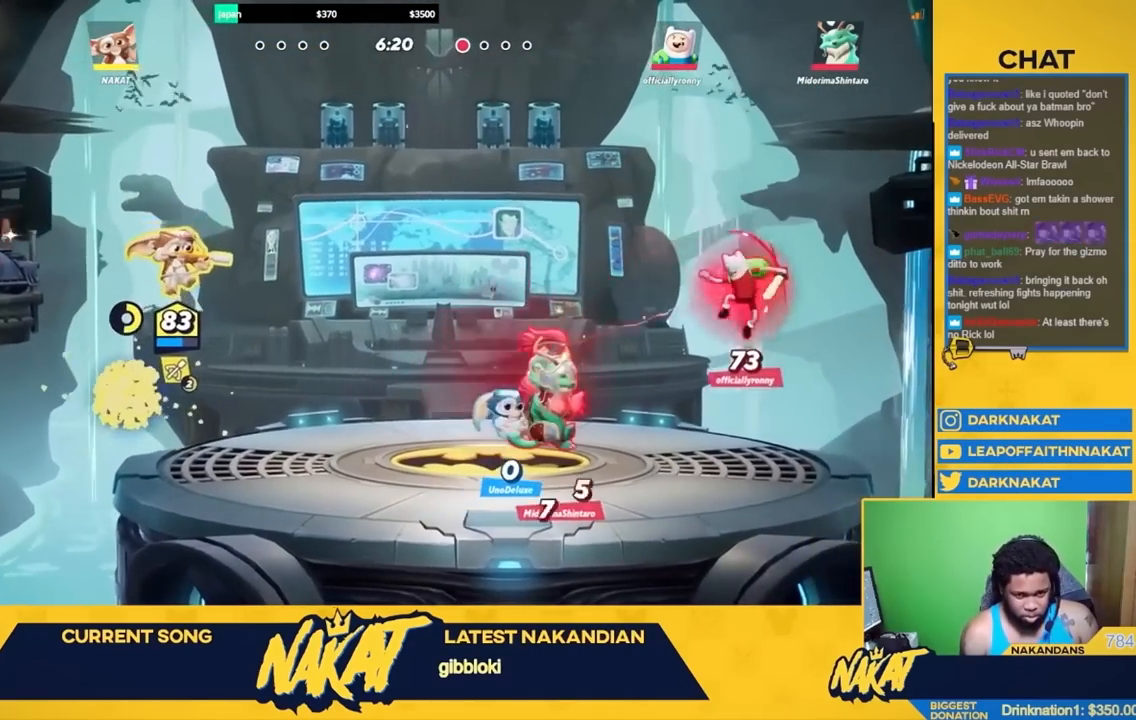
{"buttons": [], "left_stick": "right", "right_stick": "center", "events": [[350, "R1", "up"], [483, "left_stick", "right"]]}
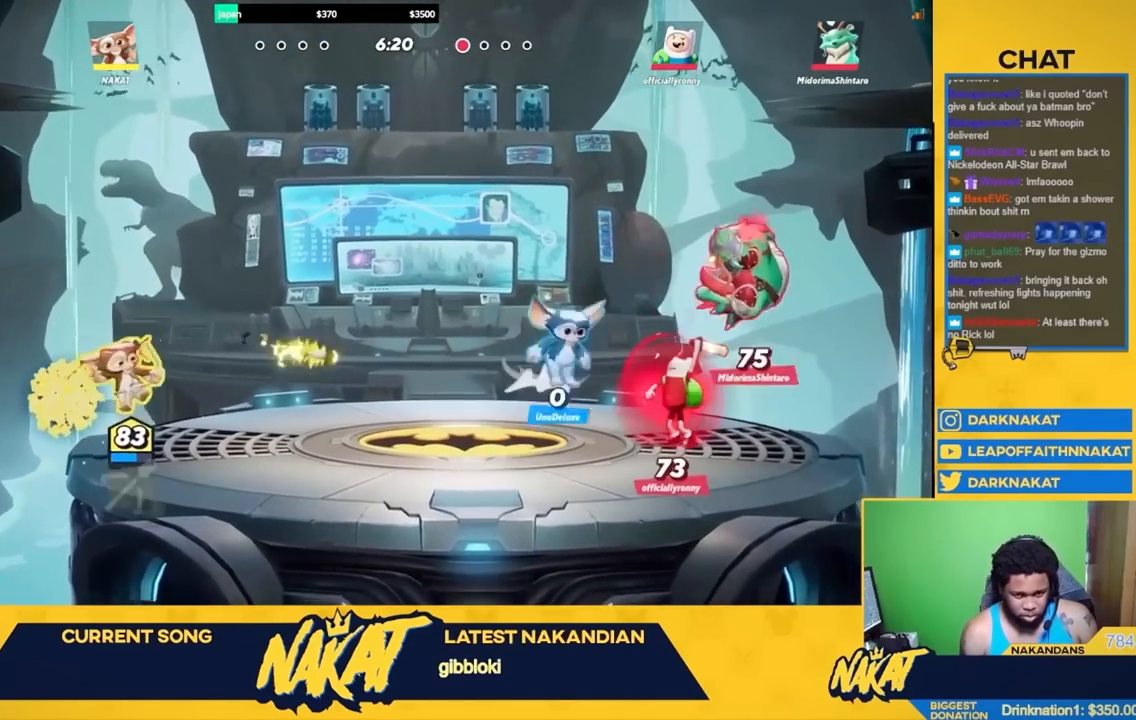
{"buttons": ["R2"], "left_stick": "right", "right_stick": "center", "events": [[100, "R2", "down"], [250, "A", "down"], [250, "R2", "up"], [367, "A", "up"], [400, "R2", "down"]]}
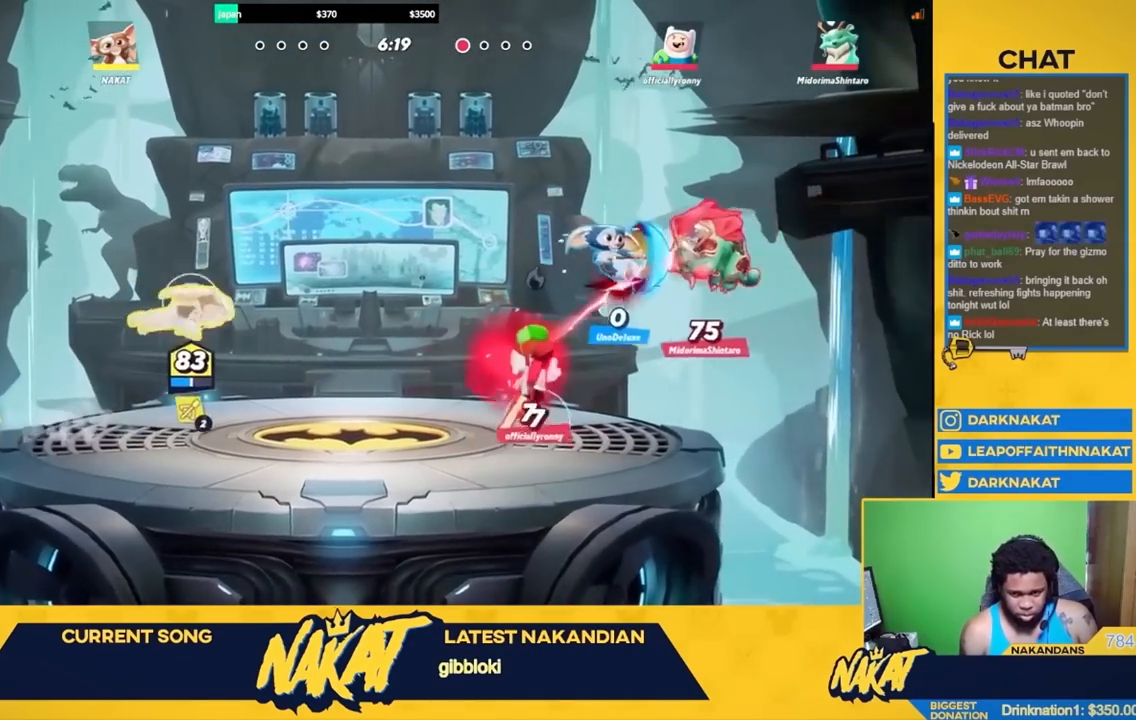
{"buttons": ["A", "X"], "left_stick": "down-right", "right_stick": "center", "events": [[17, "A", "down"], [50, "R2", "up"], [233, "X", "down"], [350, "L3", "down"], [383, "left_stick", "down-right"], [483, "L3", "up"]]}